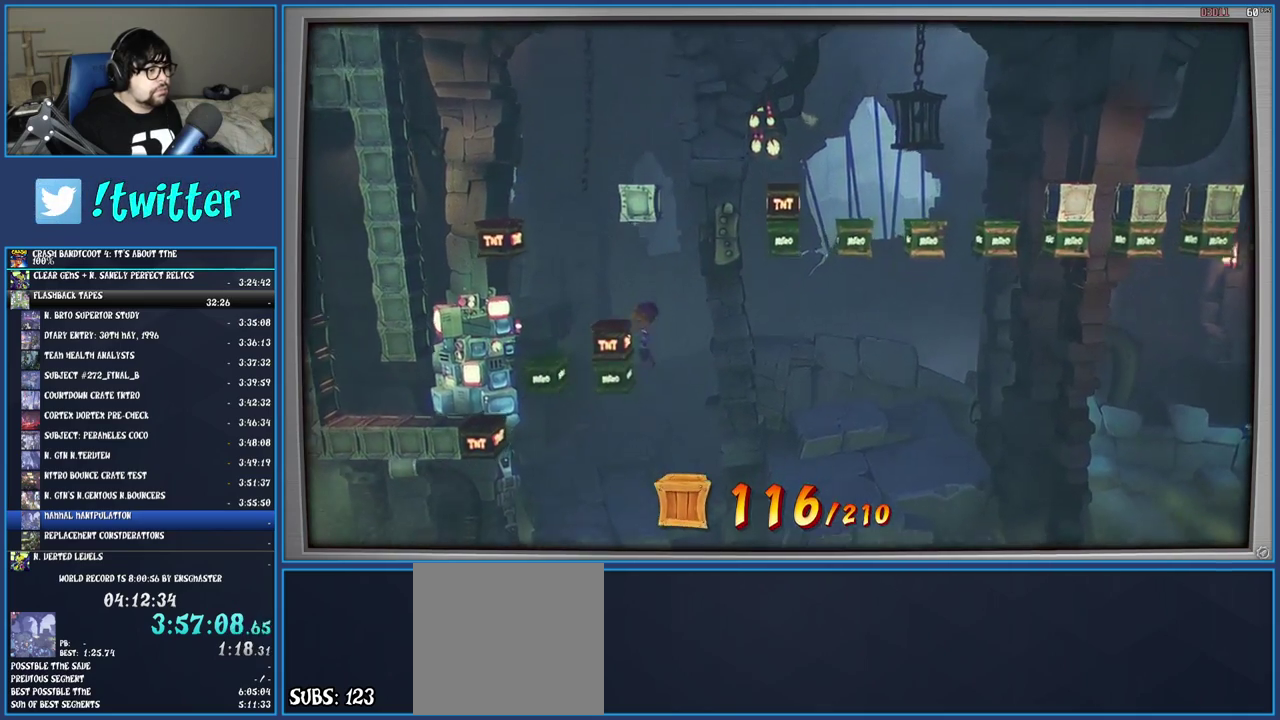
Gameplay with a controller (PlayStation layout); each line is a JSON object with the inputs held at the frame after it. "events" lists button and stick changes between this image and that frame as [ms after this image, input, new state], when the widget could be followed in between. Not read: L3 R3.
{"buttons": [], "left_stick": "center", "right_stick": "center", "events": [[50, "left_stick", "center"], [200, "CROSS", "up"]]}
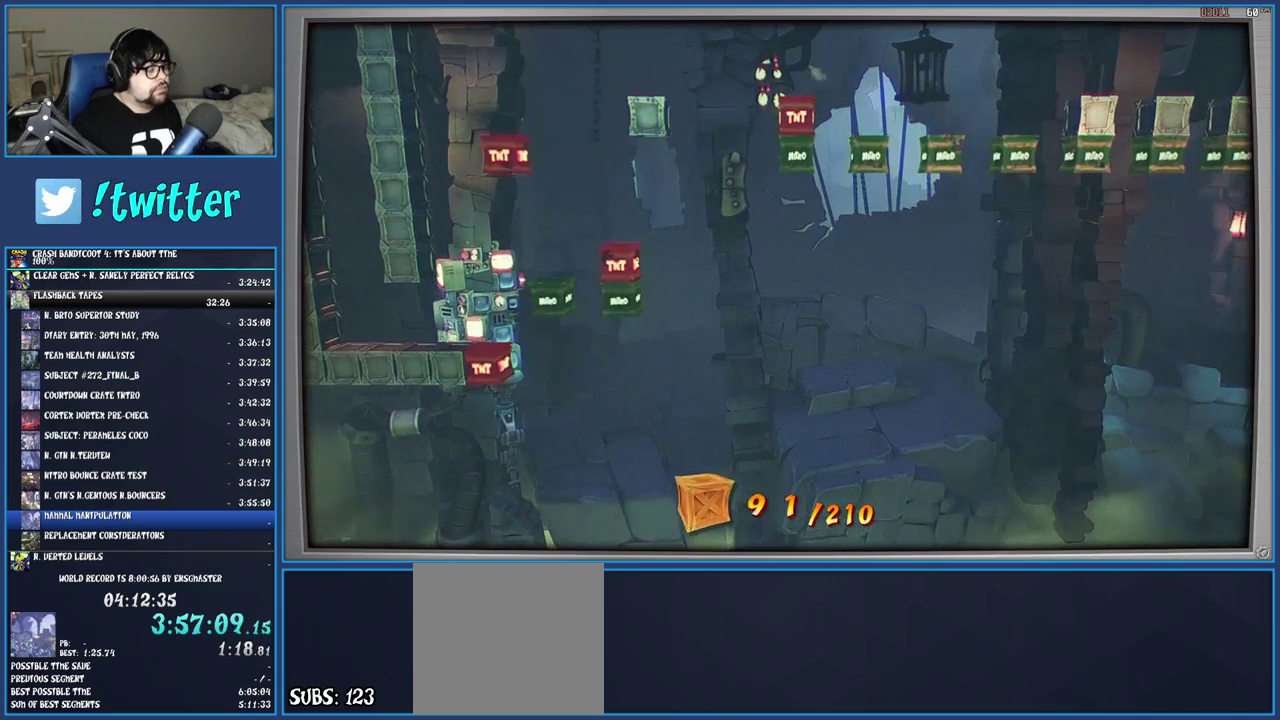
{"buttons": [], "left_stick": "center", "right_stick": "center", "events": [[400, "TRIANGLE", "down"], [500, "TRIANGLE", "up"]]}
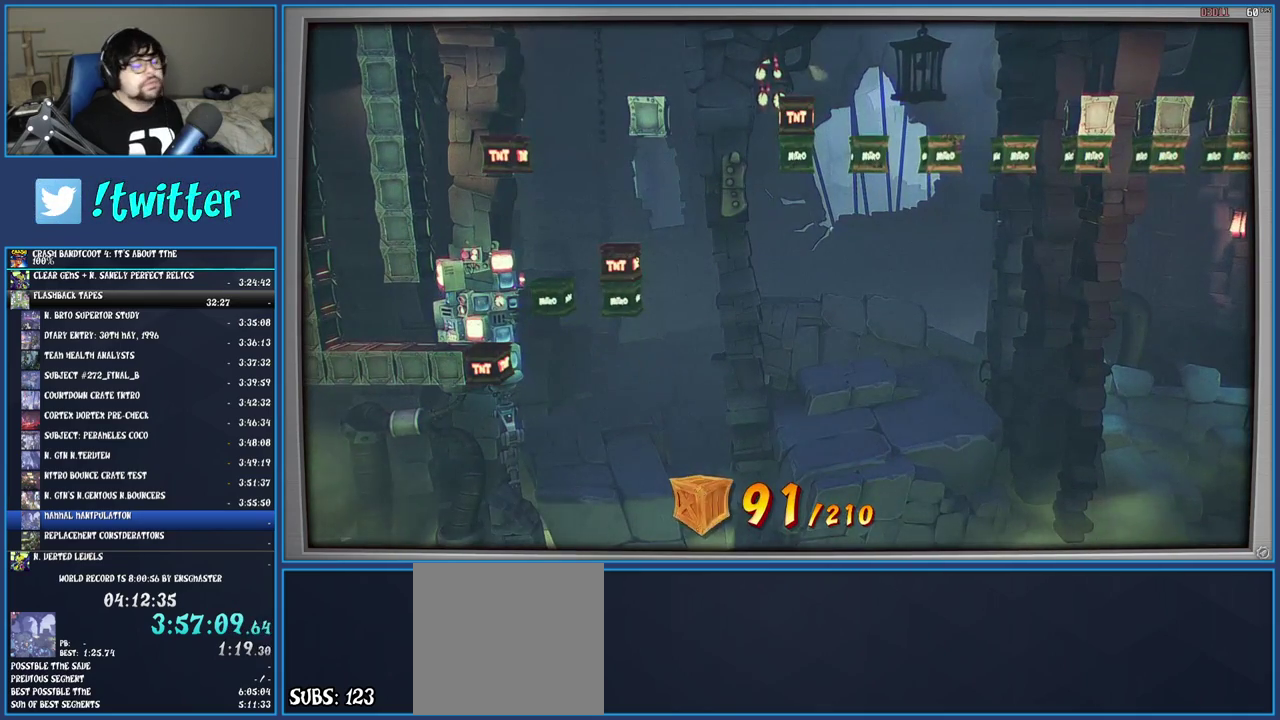
{"buttons": ["TRIANGLE"], "left_stick": "center", "right_stick": "center", "events": [[67, "TRIANGLE", "down"], [183, "TRIANGLE", "up"], [233, "TRIANGLE", "down"], [333, "TRIANGLE", "up"], [400, "TRIANGLE", "down"]]}
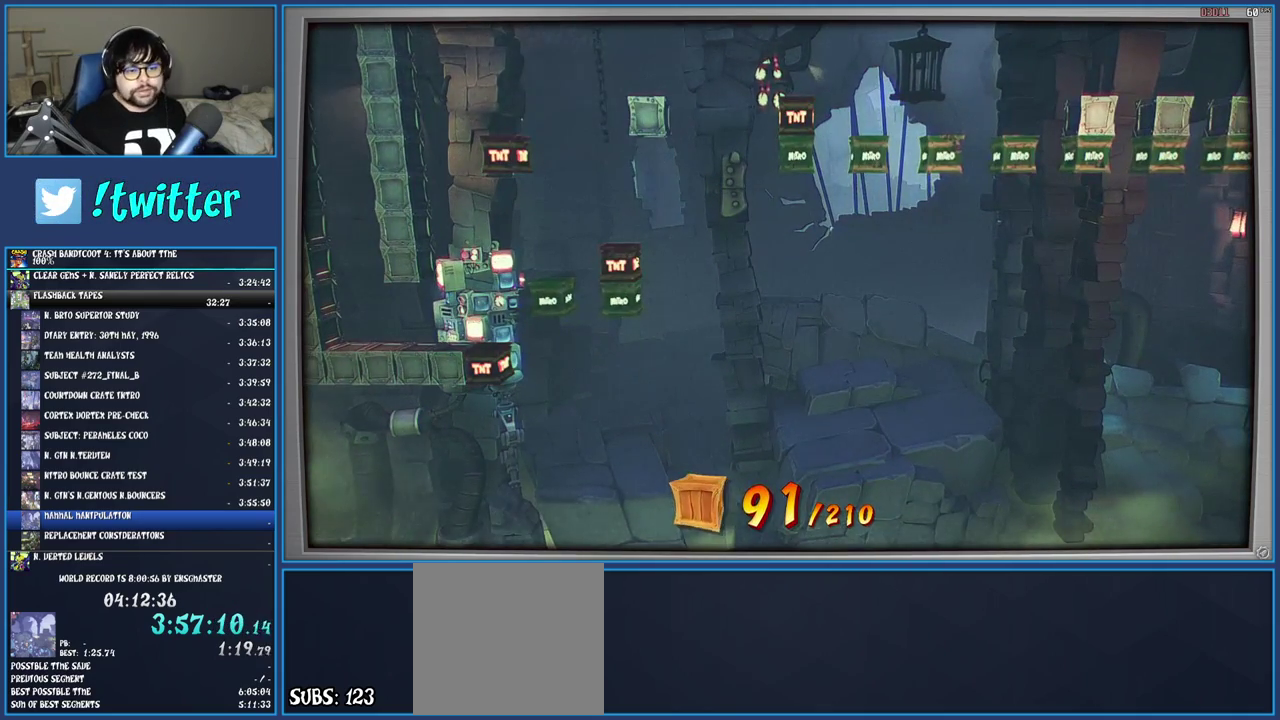
{"buttons": ["TRIANGLE"], "left_stick": "center", "right_stick": "center", "events": [[17, "TRIANGLE", "up"], [67, "TRIANGLE", "down"], [167, "TRIANGLE", "up"], [233, "TRIANGLE", "down"], [350, "TRIANGLE", "up"], [400, "TRIANGLE", "down"]]}
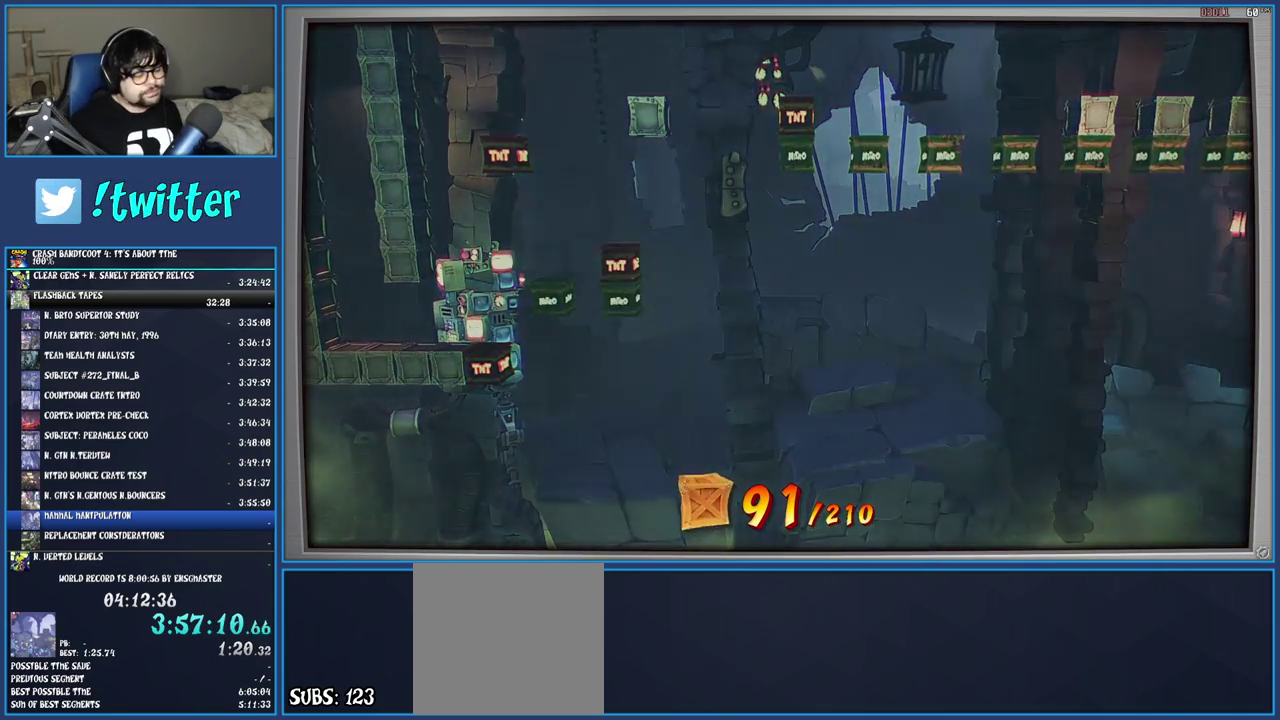
{"buttons": ["TRIANGLE"], "left_stick": "center", "right_stick": "center", "events": [[17, "TRIANGLE", "up"], [67, "TRIANGLE", "down"], [183, "TRIANGLE", "up"], [233, "TRIANGLE", "down"], [350, "TRIANGLE", "up"], [400, "TRIANGLE", "down"]]}
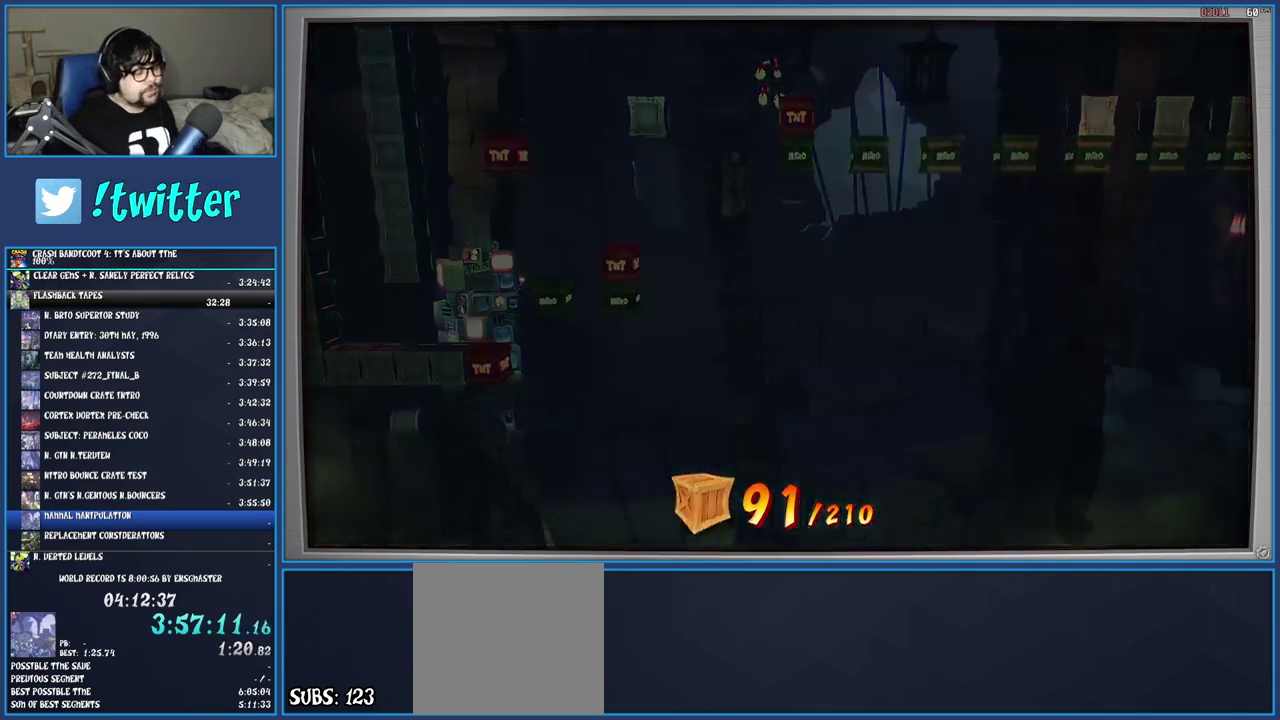
{"buttons": [], "left_stick": "right", "right_stick": "center", "events": [[17, "TRIANGLE", "up"], [500, "left_stick", "right"]]}
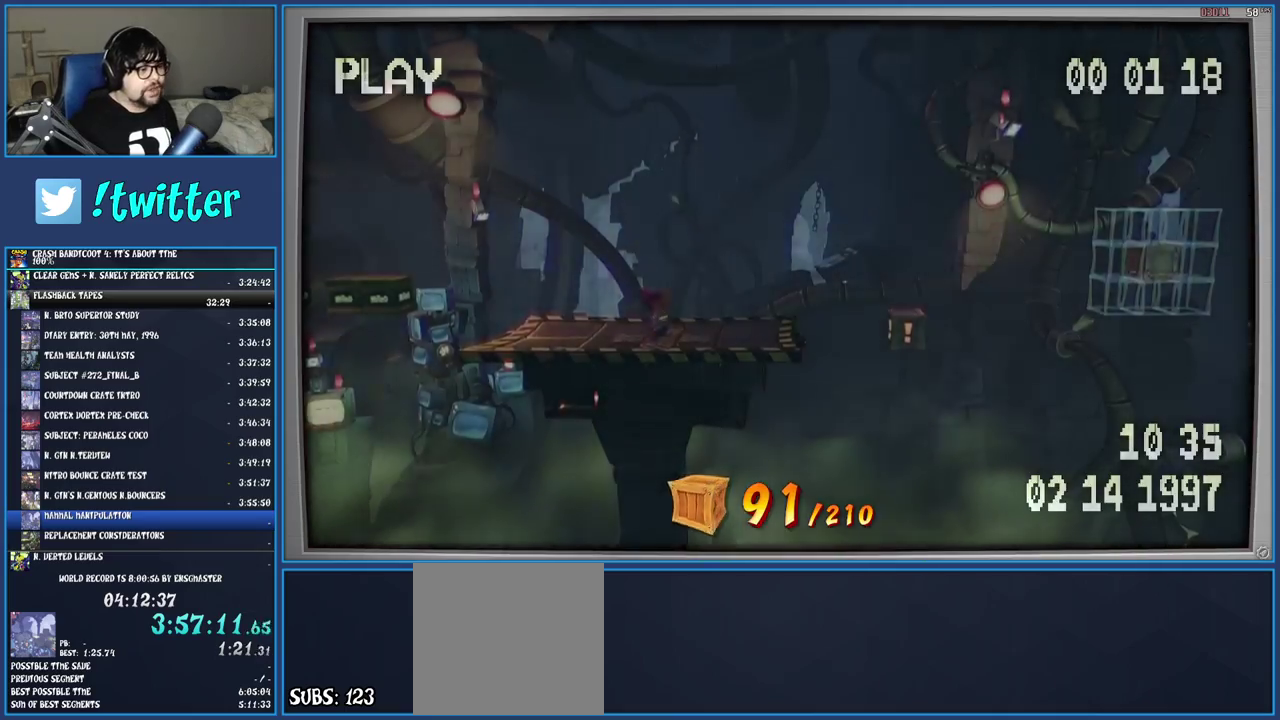
{"buttons": ["CROSS"], "left_stick": "right", "right_stick": "center", "events": [[467, "CROSS", "down"]]}
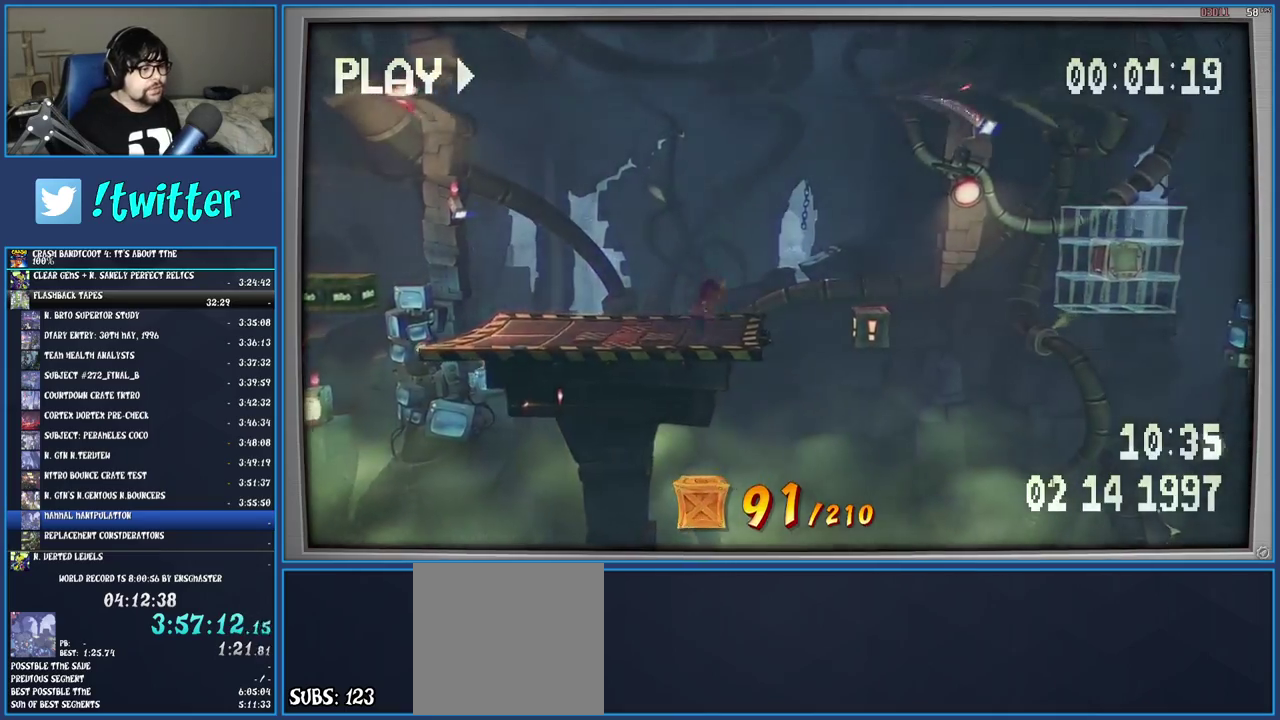
{"buttons": ["CROSS"], "left_stick": "right", "right_stick": "center", "events": []}
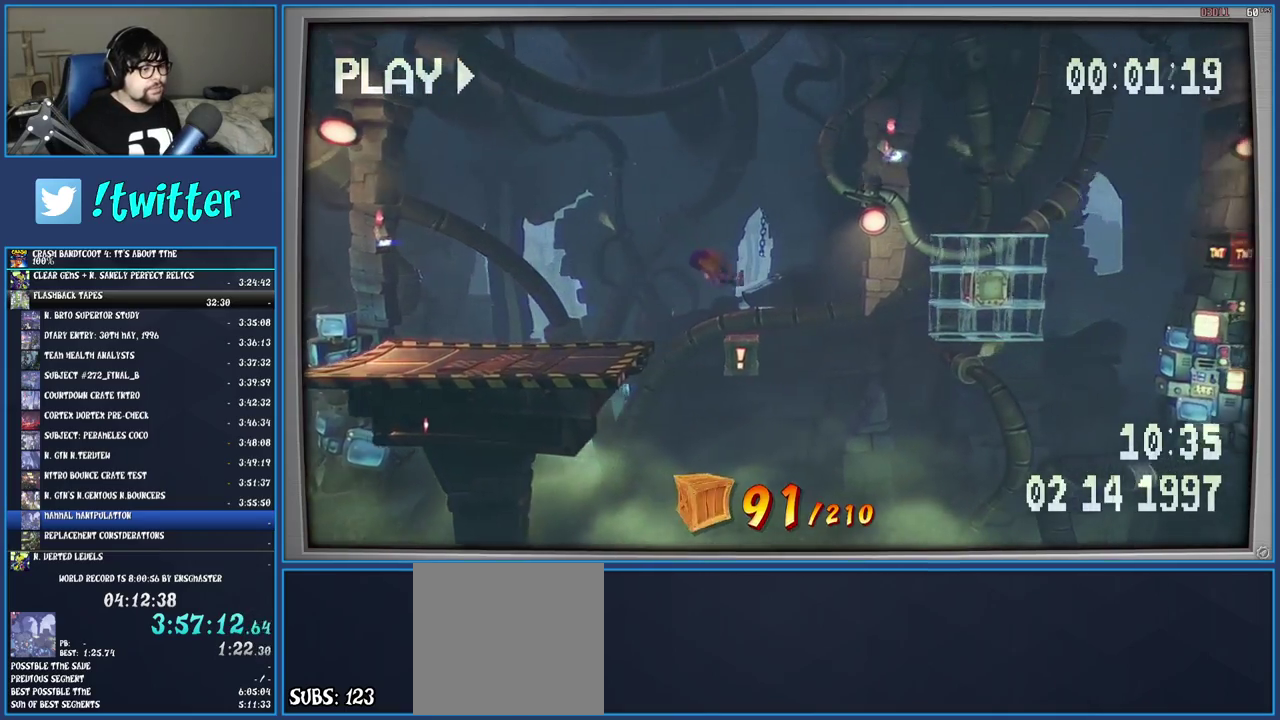
{"buttons": ["CROSS"], "left_stick": "right", "right_stick": "center", "events": [[417, "CROSS", "up"], [467, "CROSS", "down"]]}
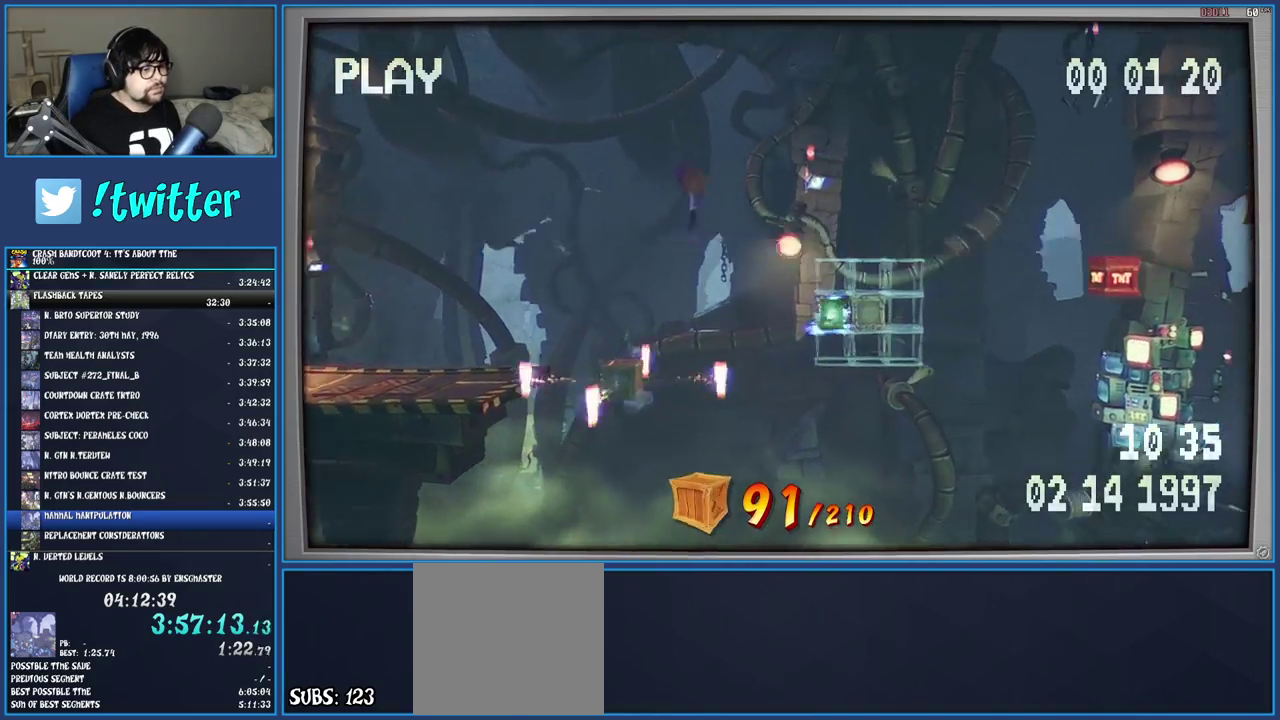
{"buttons": ["CROSS"], "left_stick": "right", "right_stick": "center", "events": []}
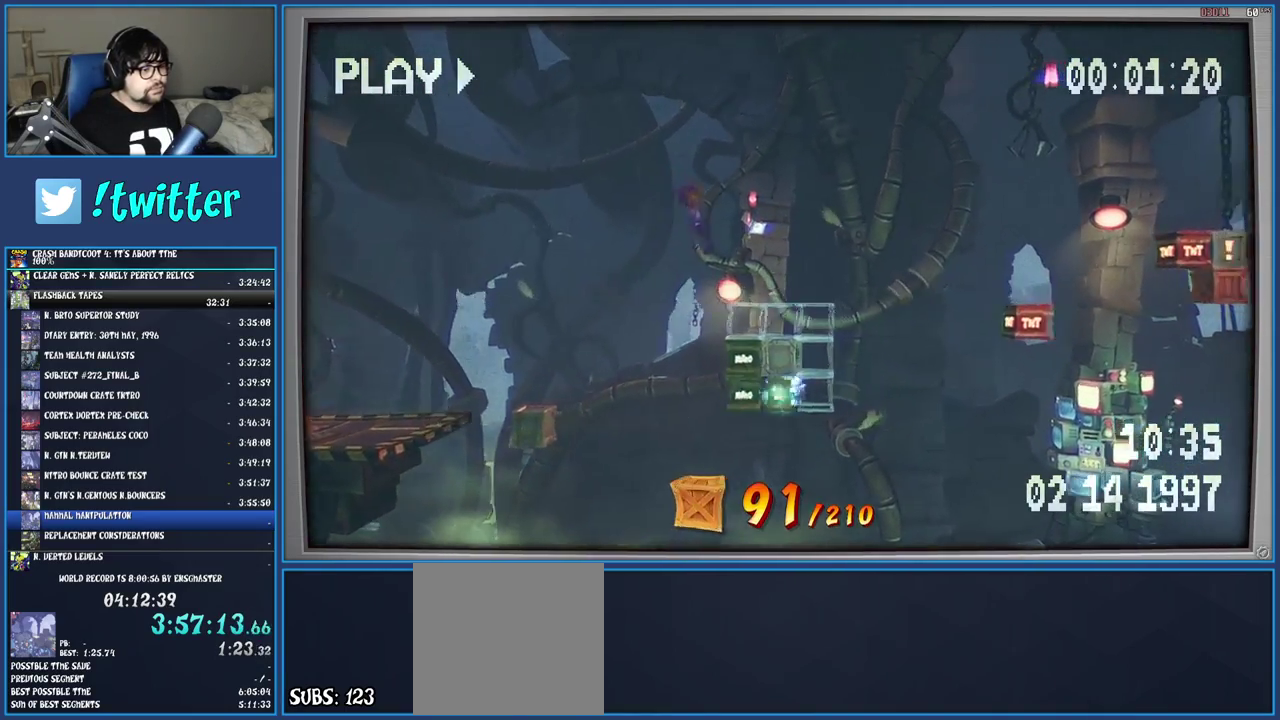
{"buttons": ["CROSS"], "left_stick": "right", "right_stick": "center", "events": [[150, "CROSS", "up"], [317, "CROSS", "down"]]}
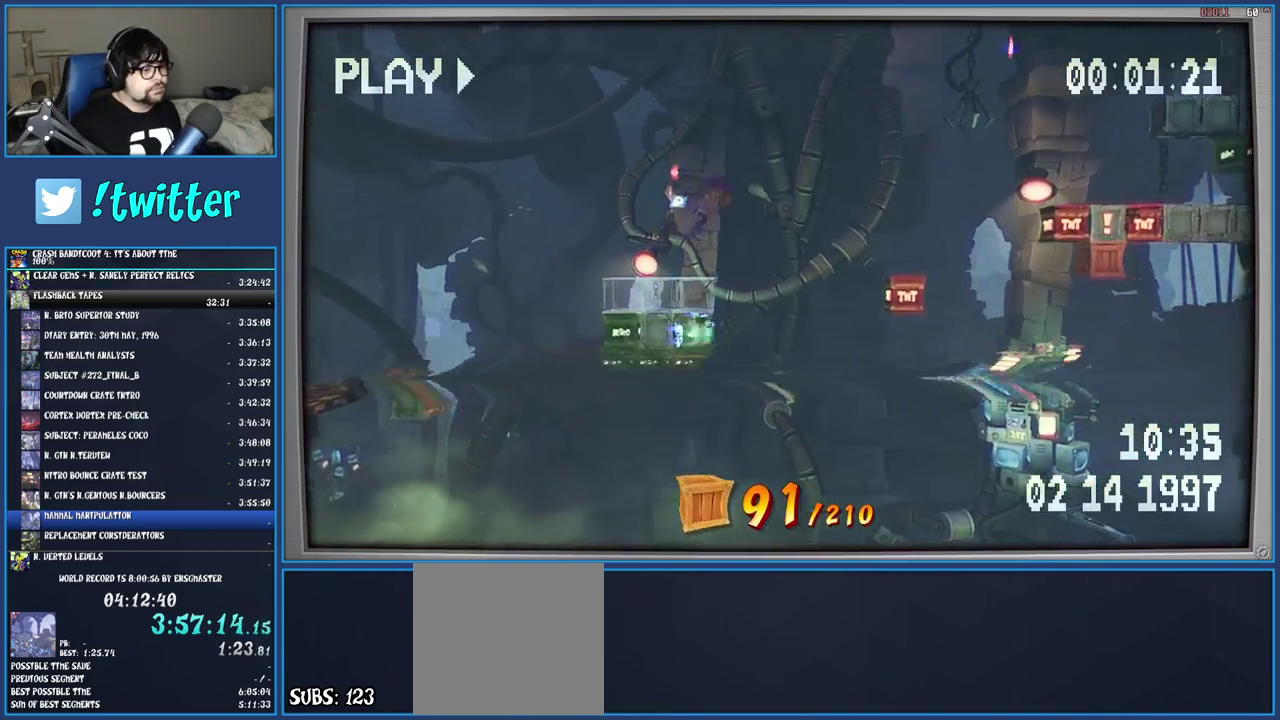
{"buttons": ["CROSS"], "left_stick": "right", "right_stick": "center", "events": [[17, "CROSS", "up"], [183, "CROSS", "down"]]}
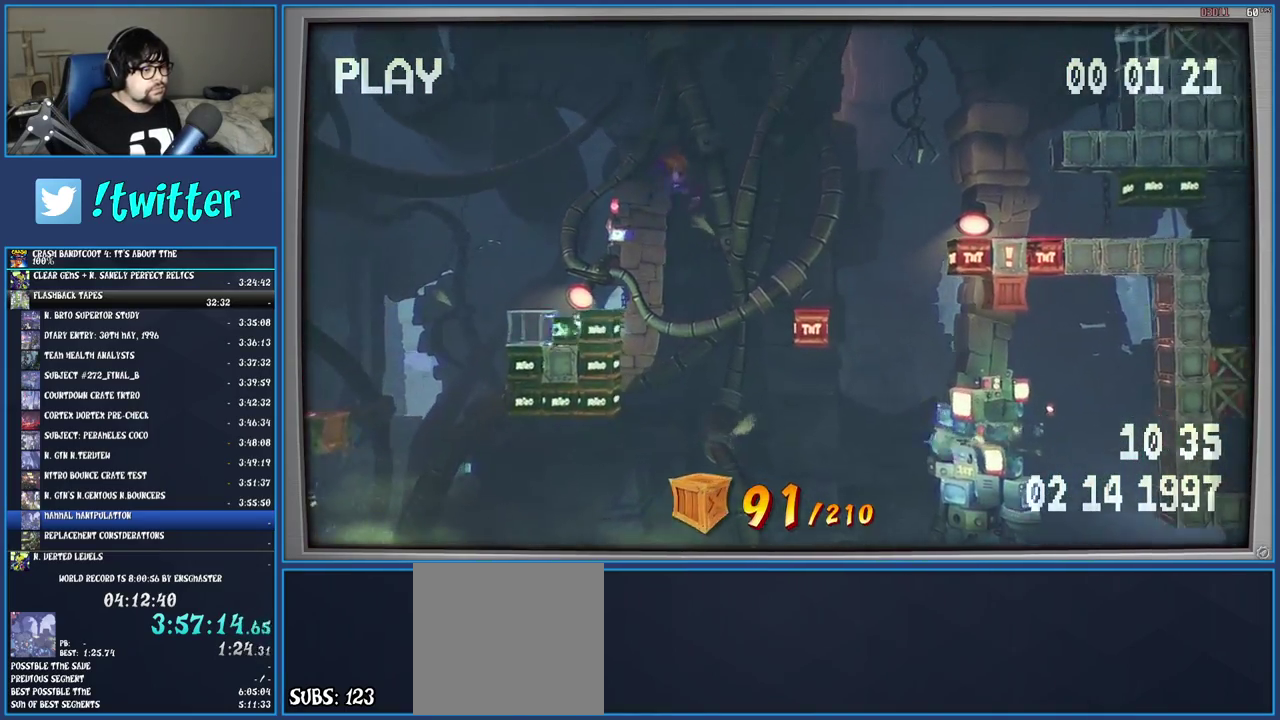
{"buttons": ["CROSS"], "left_stick": "right", "right_stick": "center", "events": [[317, "left_stick", "center"], [367, "left_stick", "right"]]}
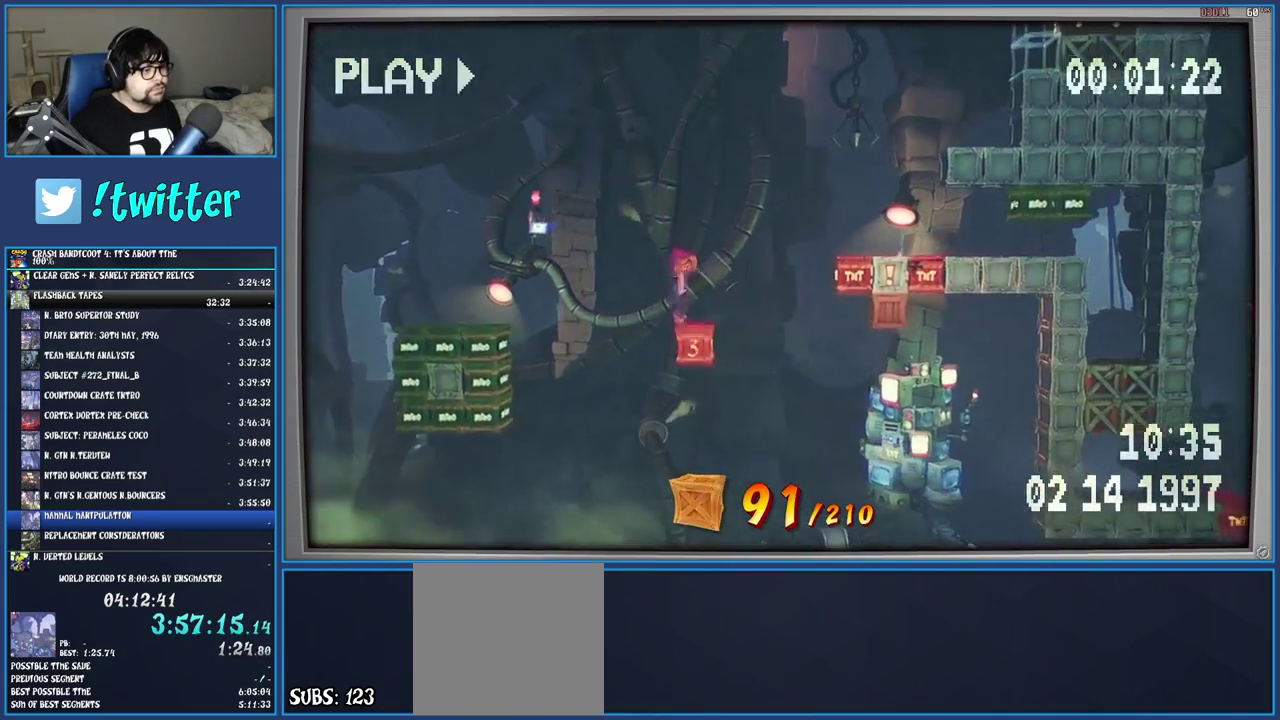
{"buttons": ["CROSS"], "left_stick": "right", "right_stick": "center", "events": []}
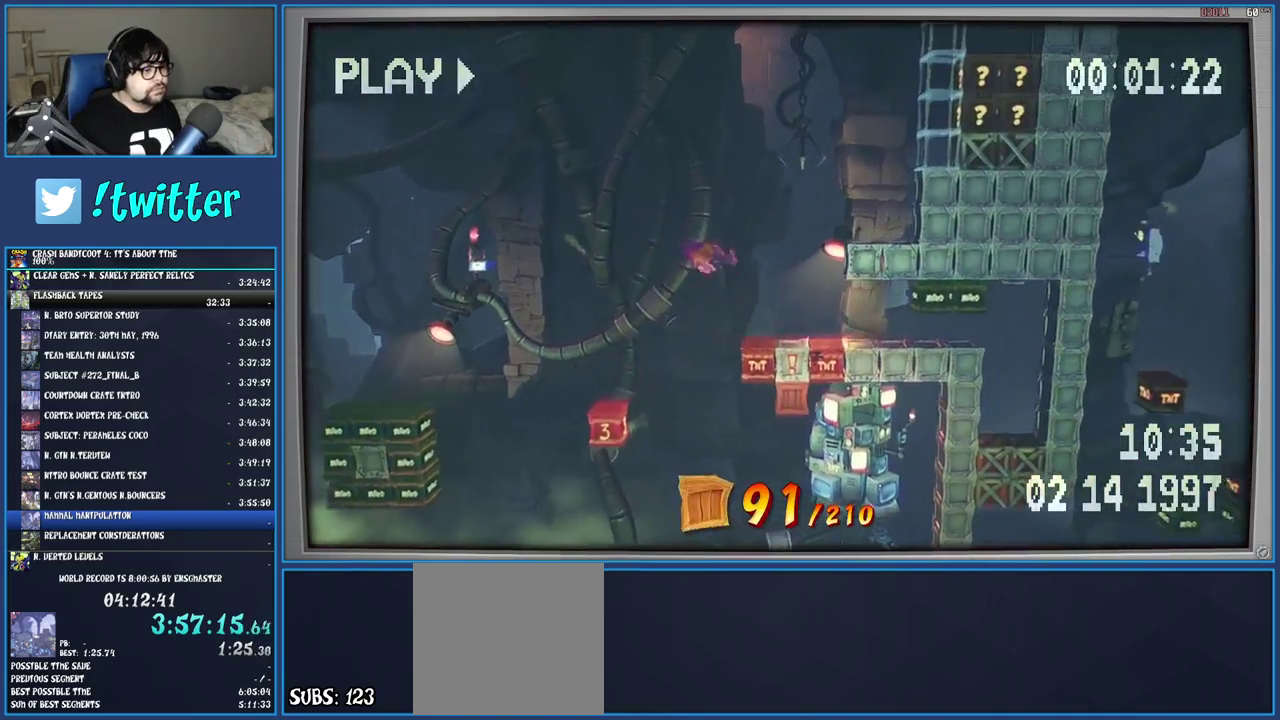
{"buttons": ["CROSS"], "left_stick": "right", "right_stick": "center", "events": [[67, "left_stick", "center"], [167, "left_stick", "right"]]}
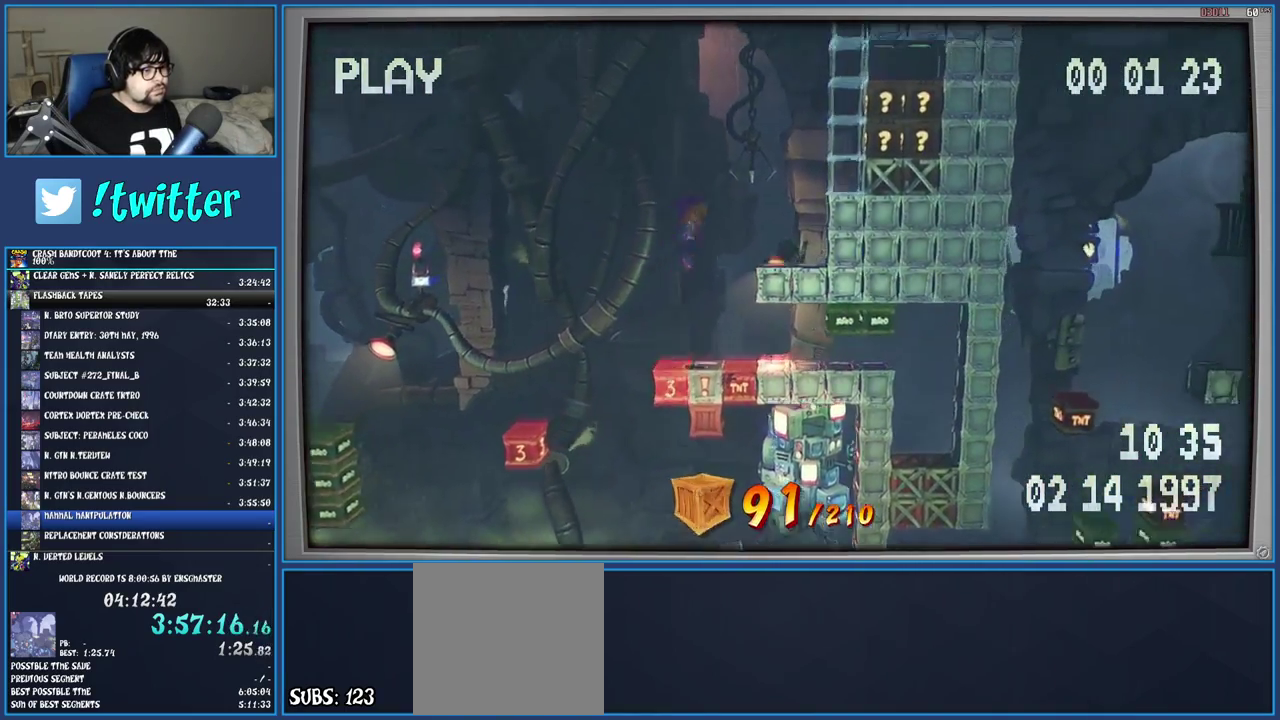
{"buttons": ["CROSS"], "left_stick": "right", "right_stick": "center", "events": [[50, "CROSS", "up"], [183, "CROSS", "down"]]}
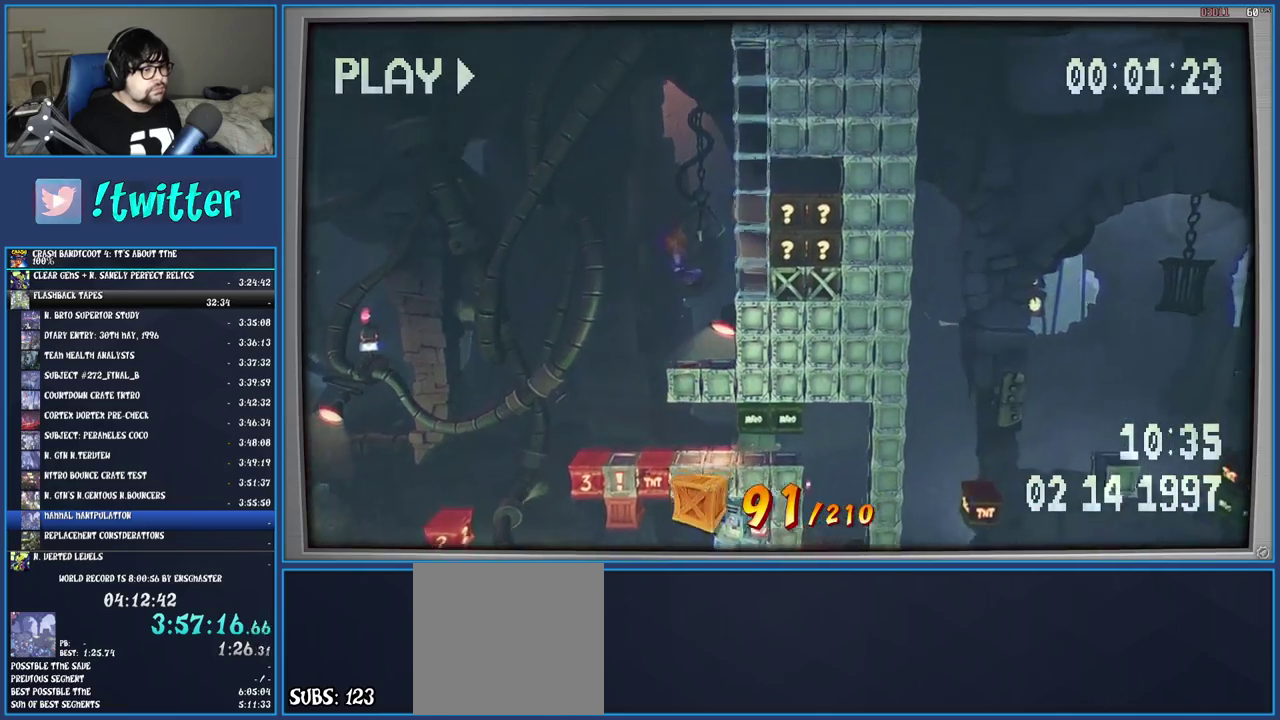
{"buttons": [], "left_stick": "right", "right_stick": "center", "events": [[33, "CROSS", "up"], [233, "CROSS", "down"], [250, "SQUARE", "down"], [417, "SQUARE", "up"], [433, "CROSS", "up"]]}
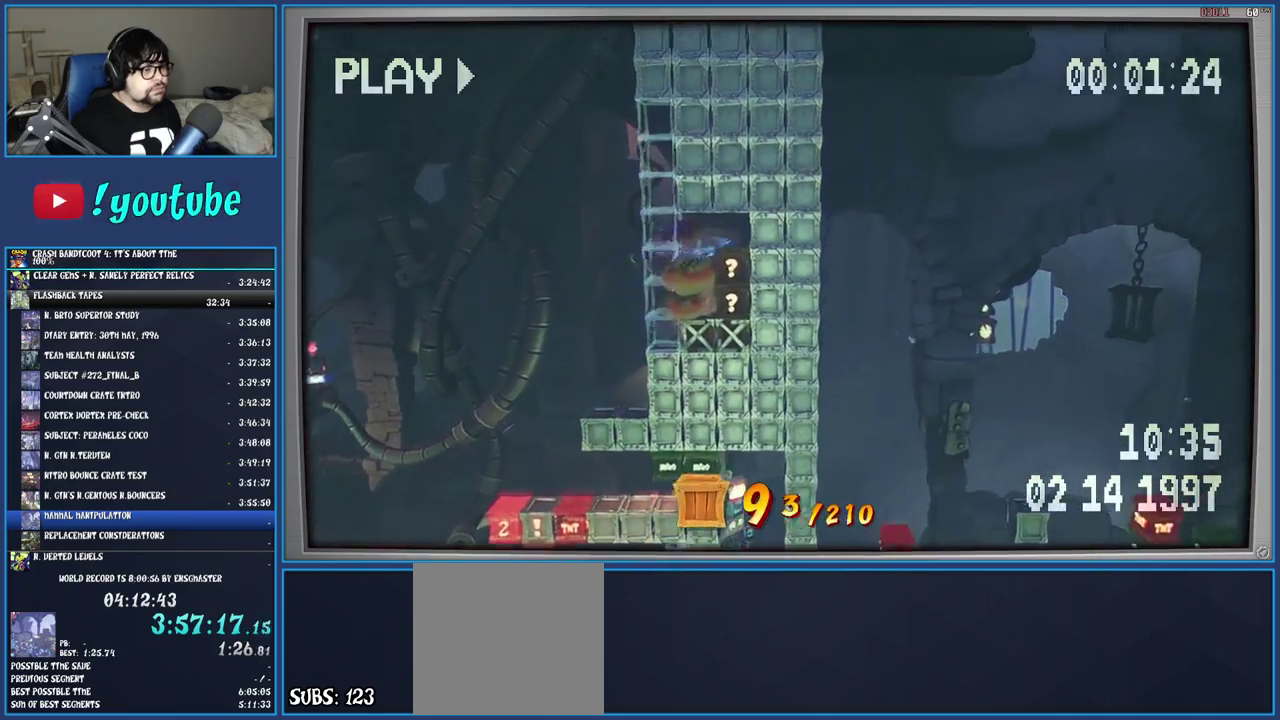
{"buttons": [], "left_stick": "center", "right_stick": "center", "events": [[50, "CIRCLE", "down"], [100, "left_stick", "center"], [183, "CIRCLE", "up"], [267, "CIRCLE", "down"], [367, "CIRCLE", "up"]]}
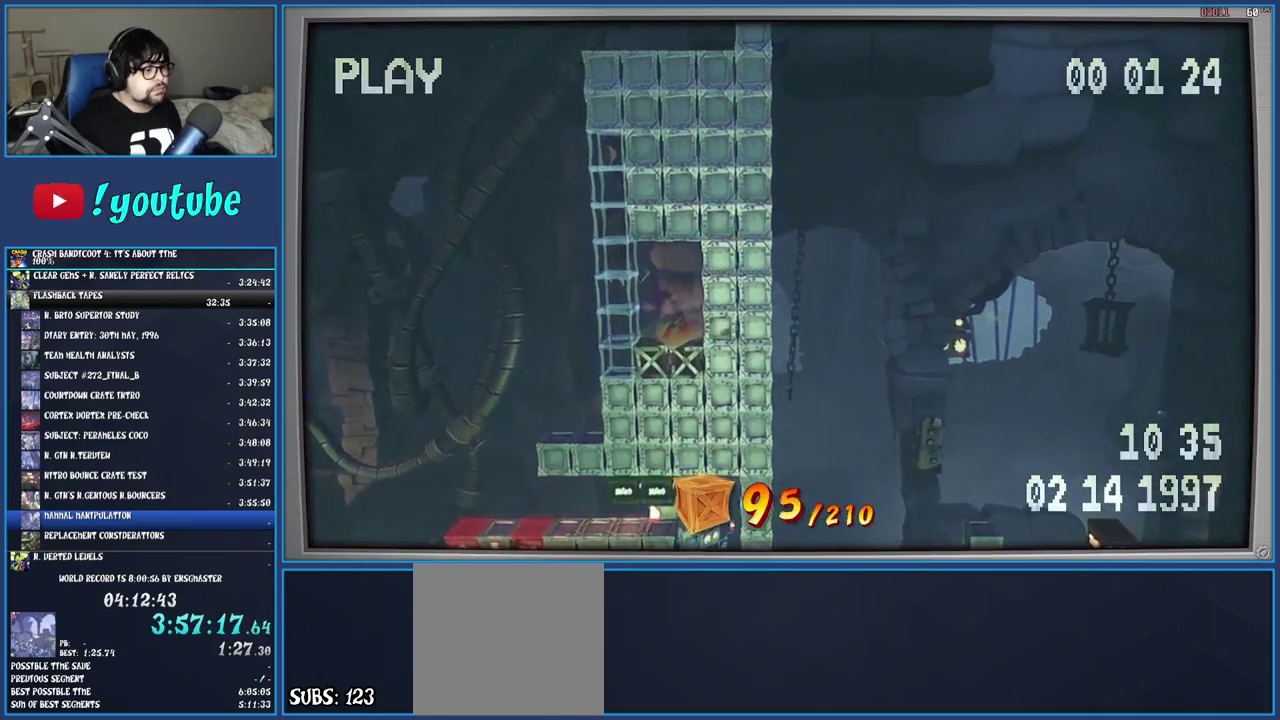
{"buttons": [], "left_stick": "center", "right_stick": "center", "events": []}
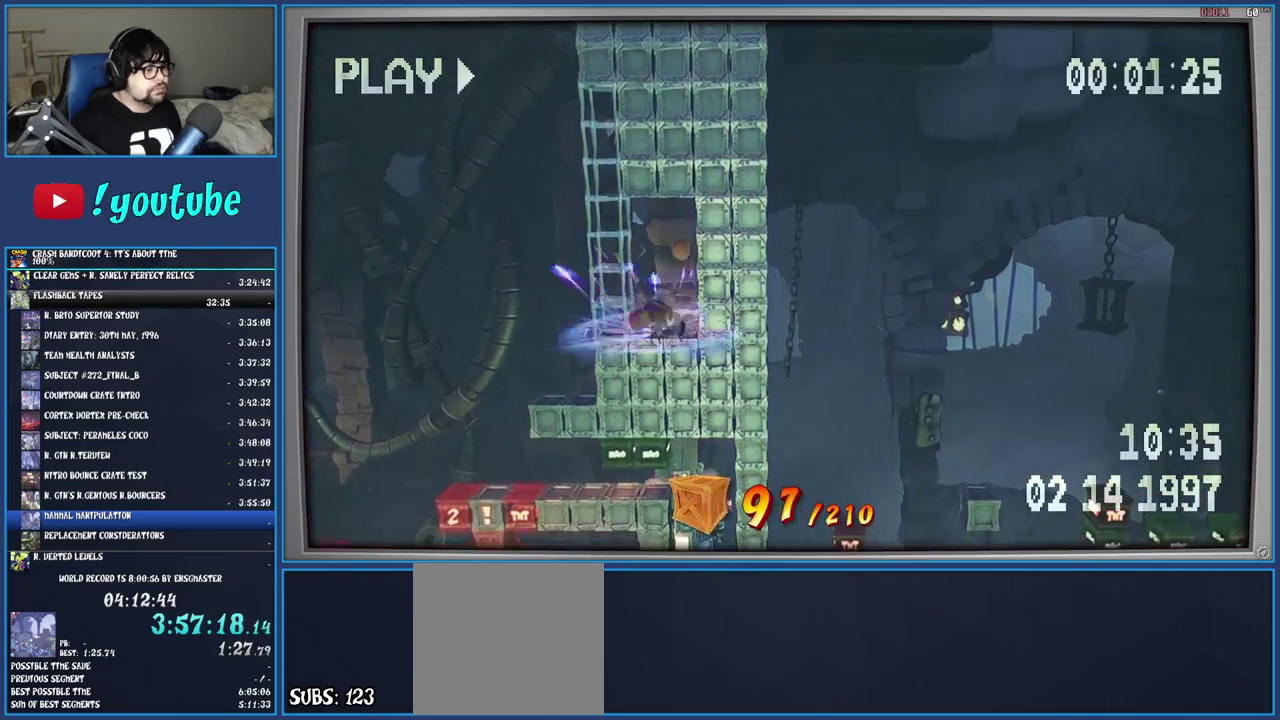
{"buttons": [], "left_stick": "left", "right_stick": "center", "events": [[67, "left_stick", "left"]]}
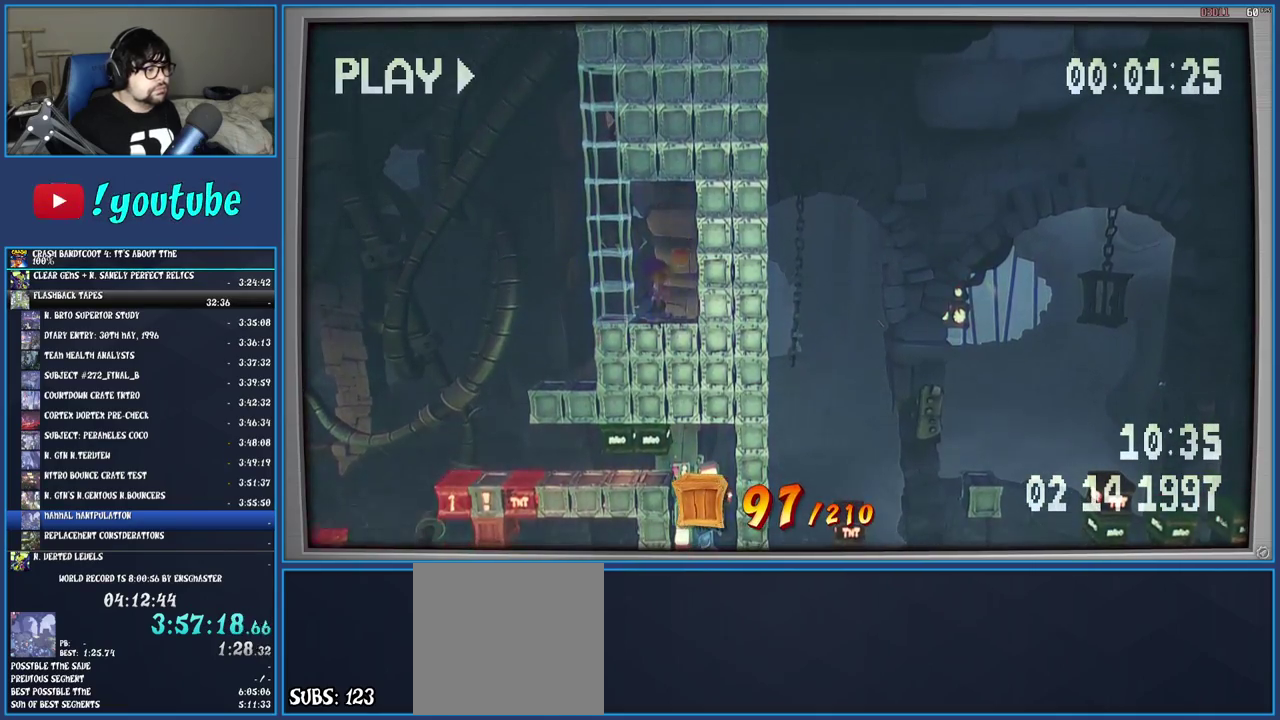
{"buttons": [], "left_stick": "left", "right_stick": "center", "events": []}
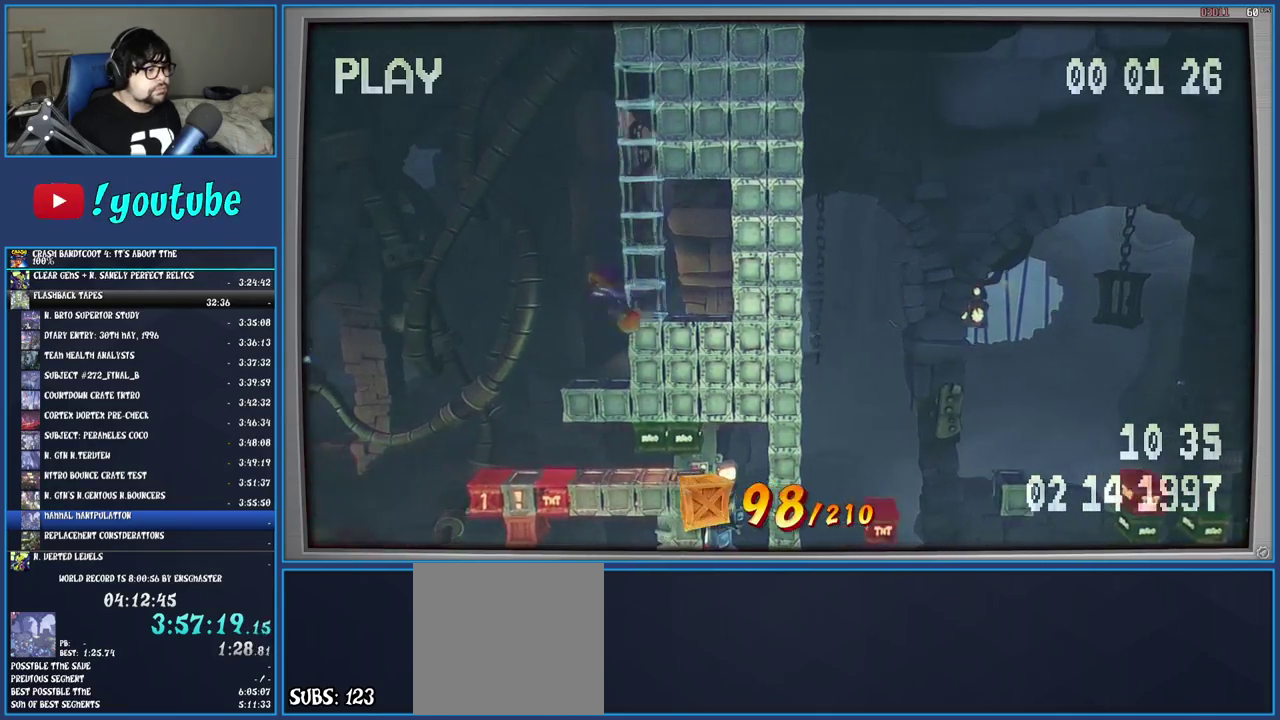
{"buttons": [], "left_stick": "left", "right_stick": "center", "events": [[17, "left_stick", "center"], [117, "CROSS", "down"], [250, "left_stick", "left"], [367, "CROSS", "up"]]}
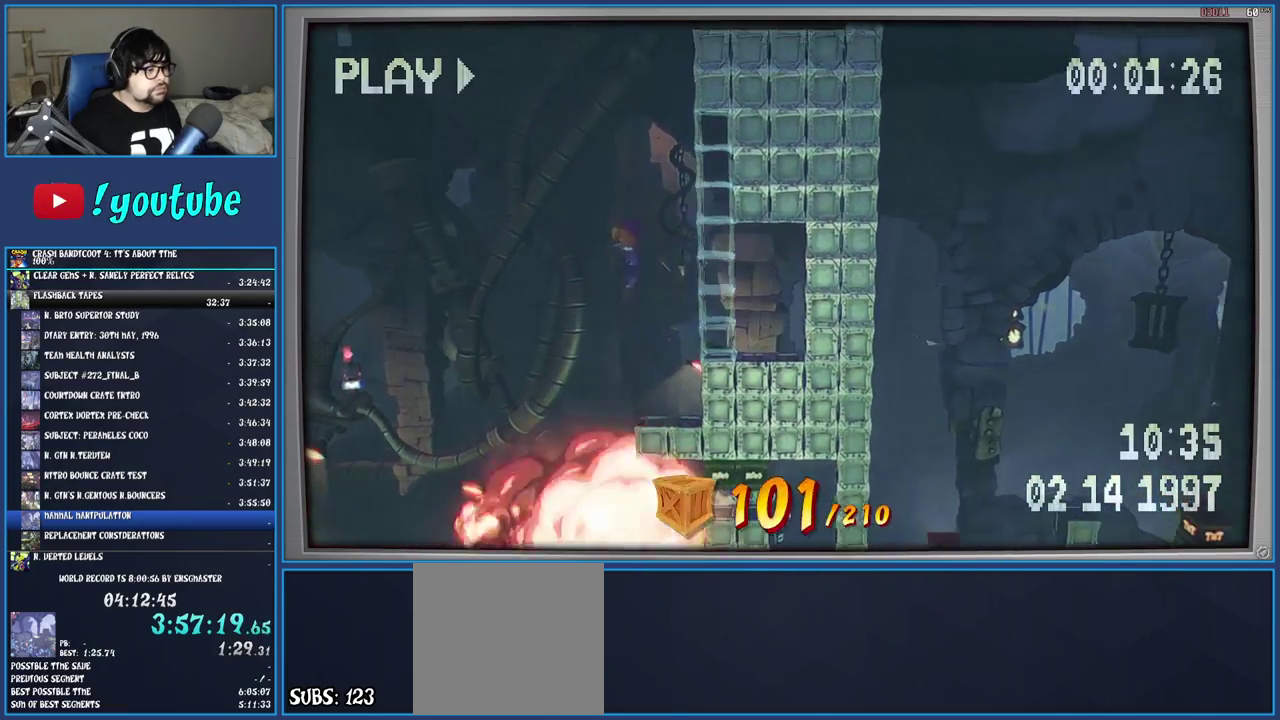
{"buttons": [], "left_stick": "center", "right_stick": "center", "events": [[133, "left_stick", "center"], [367, "left_stick", "left"], [483, "left_stick", "center"]]}
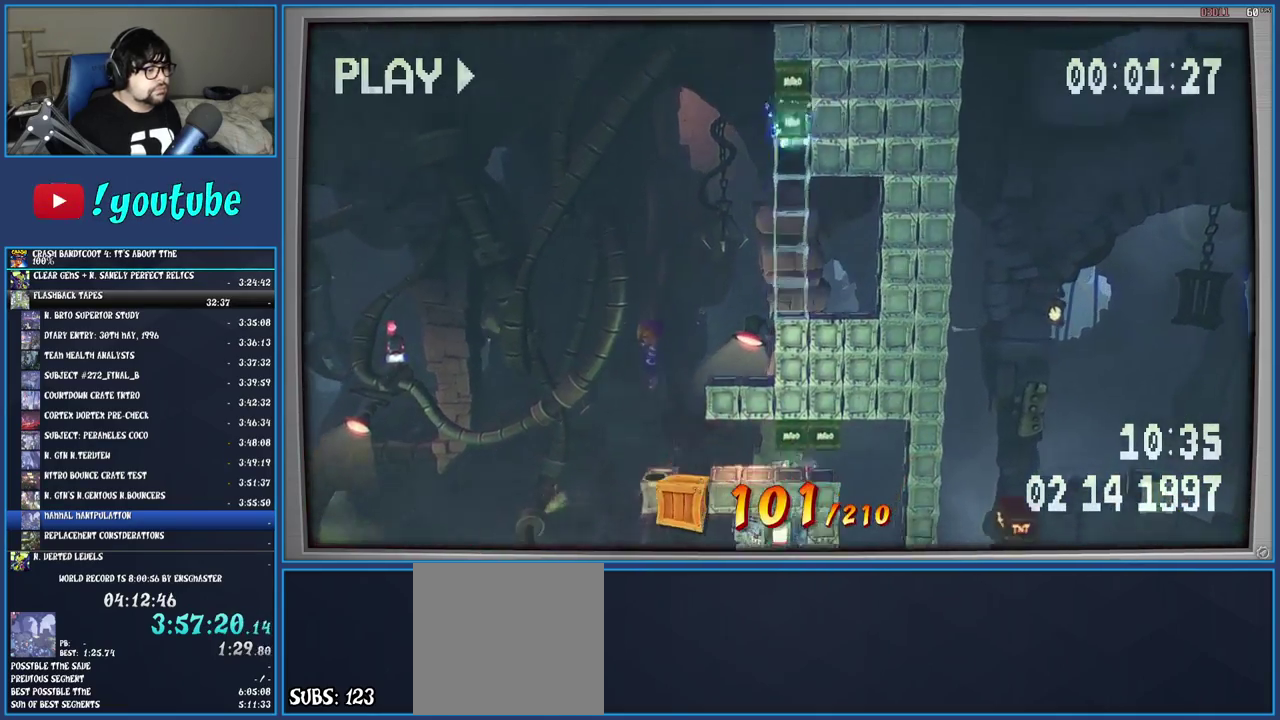
{"buttons": ["R1"], "left_stick": "right", "right_stick": "center", "events": [[200, "left_stick", "right"], [267, "R1", "down"]]}
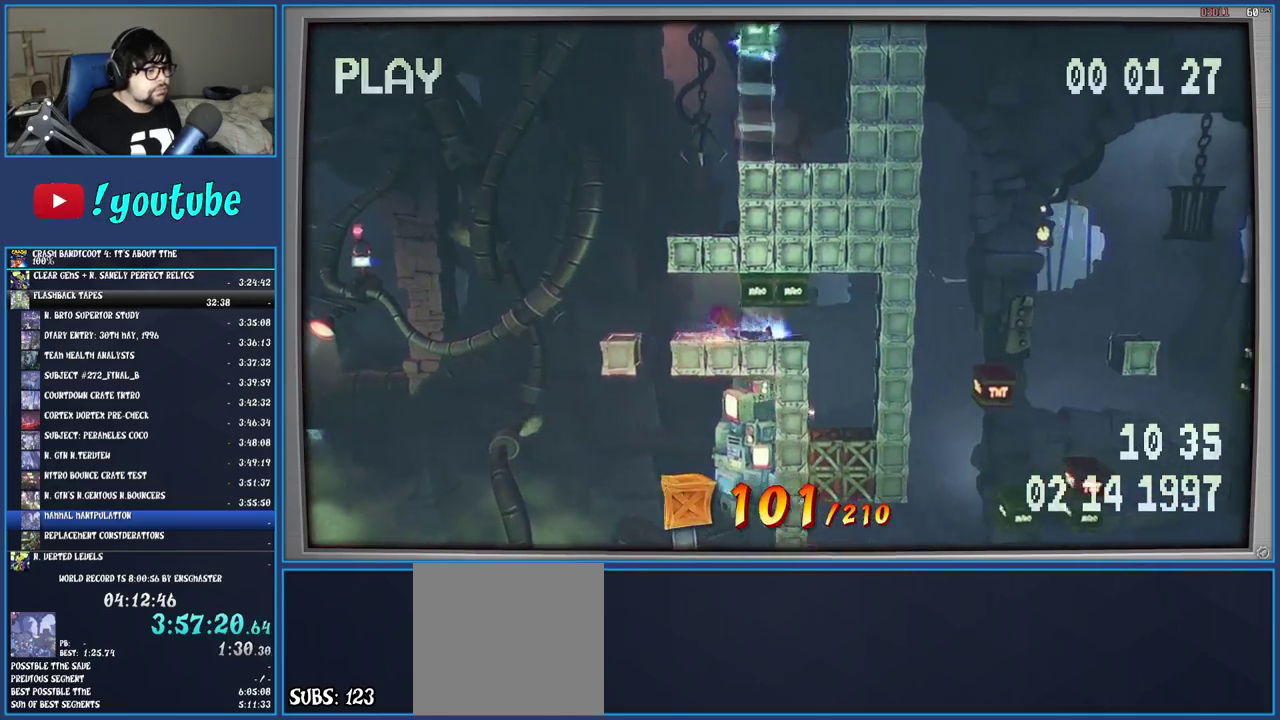
{"buttons": ["R1"], "left_stick": "right", "right_stick": "center", "events": [[300, "CIRCLE", "down"], [500, "CIRCLE", "up"]]}
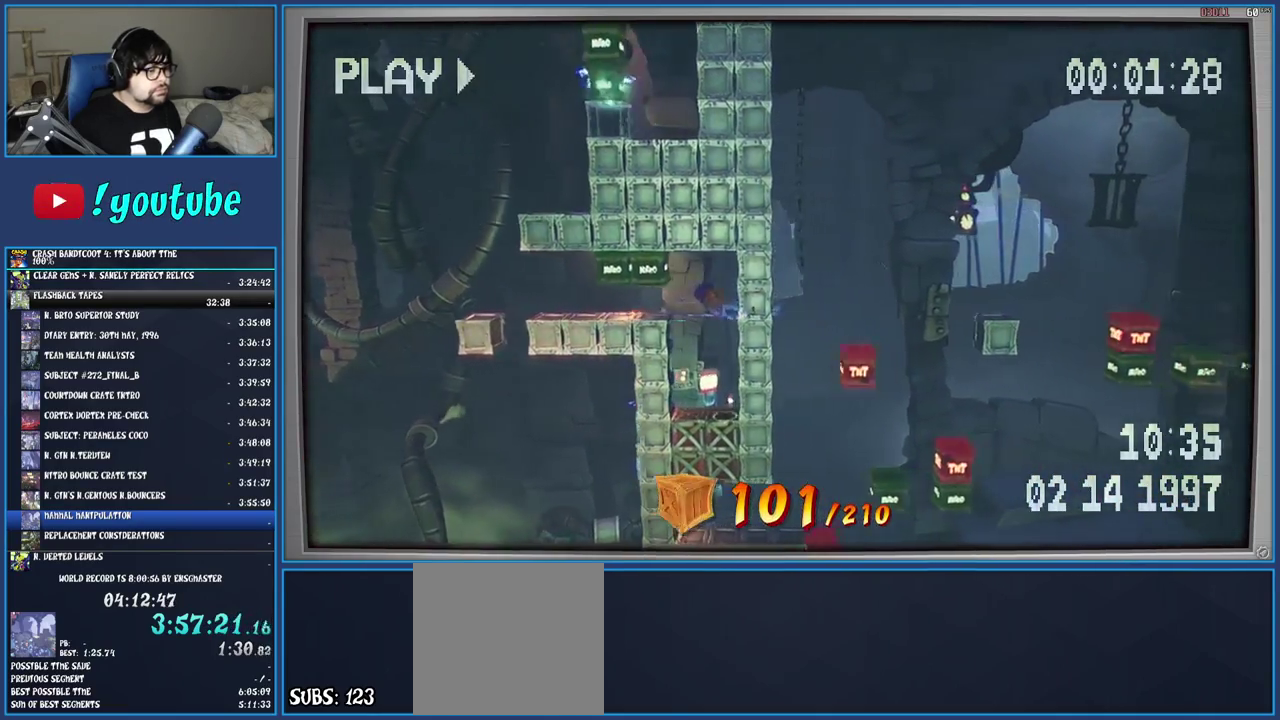
{"buttons": [], "left_stick": "center", "right_stick": "center", "events": [[33, "R1", "up"], [50, "left_stick", "center"], [250, "left_stick", "left"], [467, "left_stick", "center"]]}
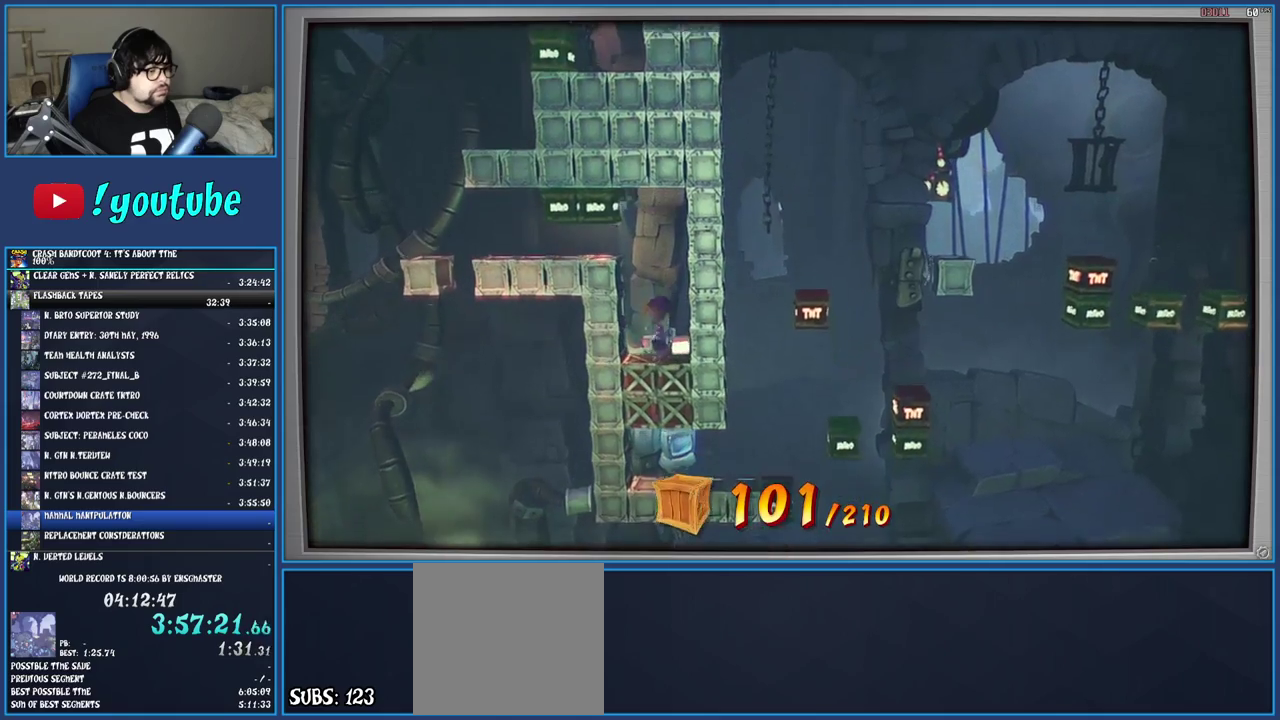
{"buttons": [], "left_stick": "center", "right_stick": "center", "events": [[50, "CROSS", "down"], [117, "CROSS", "up"], [183, "CIRCLE", "down"], [317, "CIRCLE", "up"]]}